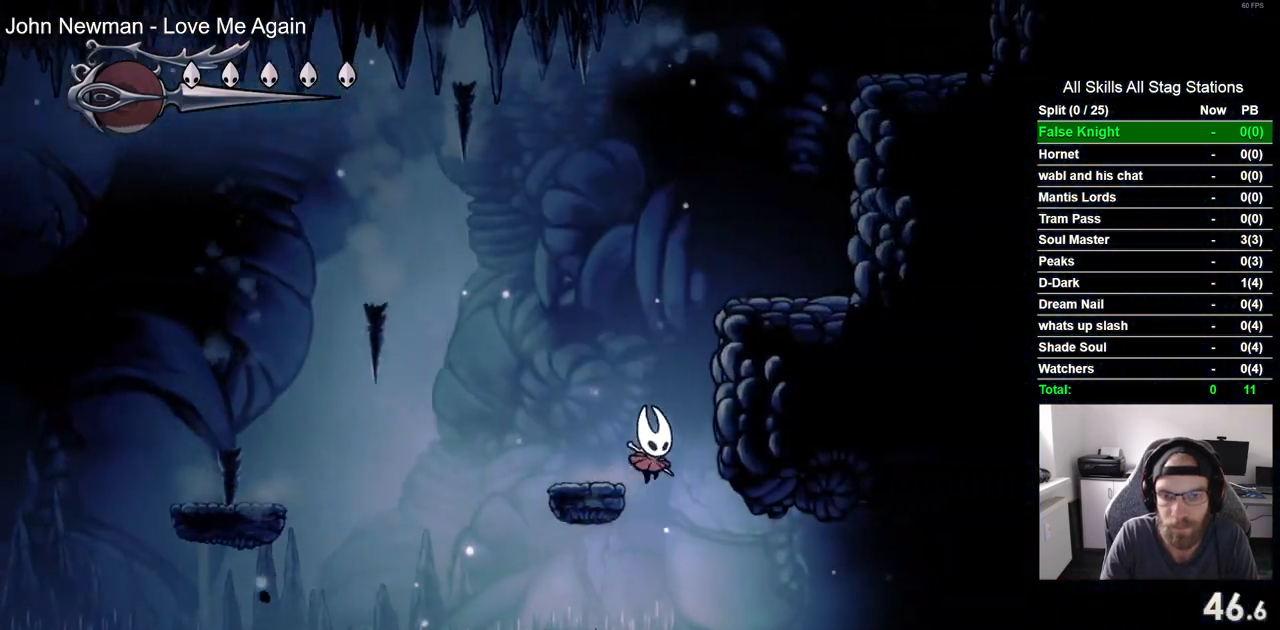
Gameplay with a controller (PlayStation layout); each line is a JSON object with the inputs held at the frame after it. "events" lists button and stick changes between this image and that frame as [ms after this image, input, new state], when the widget could be followed in between.
{"buttons": ["DPAD_RIGHT"], "left_stick": "center", "right_stick": "center", "events": []}
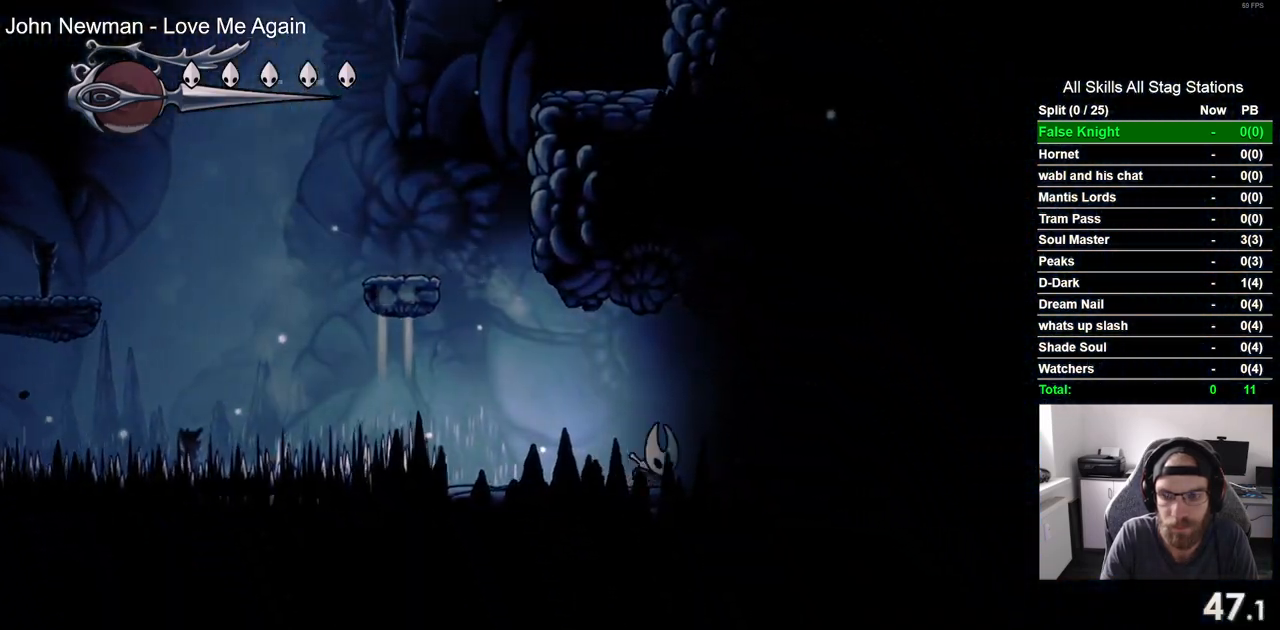
{"buttons": ["DPAD_RIGHT"], "left_stick": "center", "right_stick": "center", "events": []}
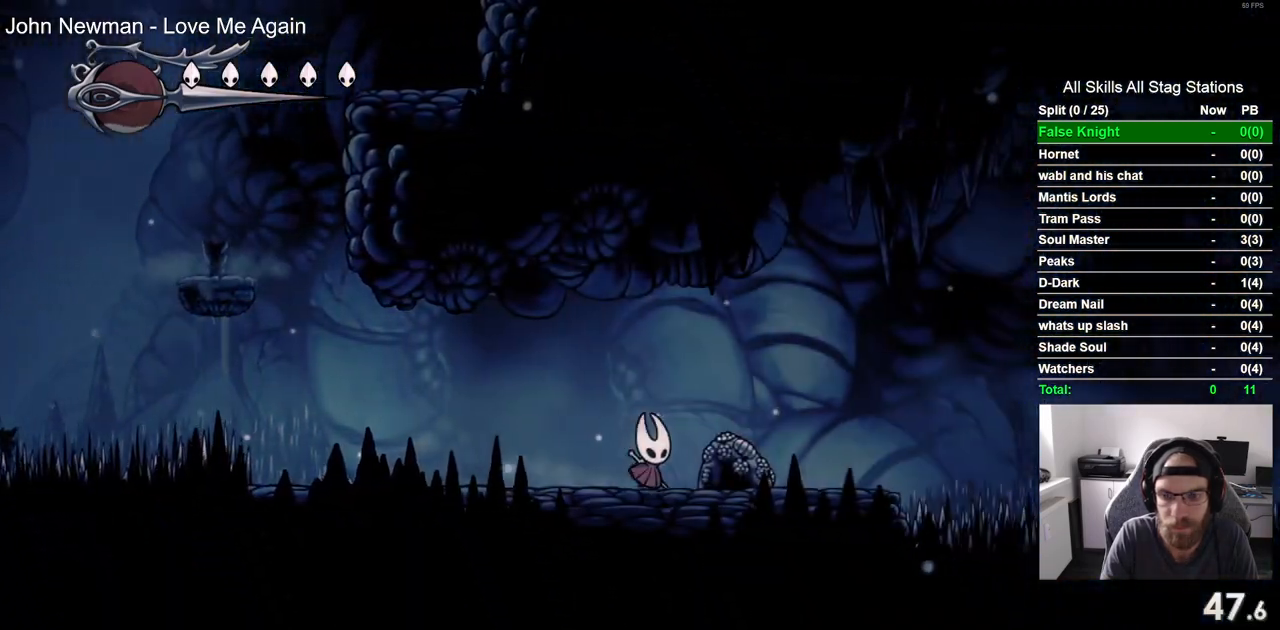
{"buttons": ["CROSS", "DPAD_RIGHT"], "left_stick": "center", "right_stick": "center", "events": [[500, "CROSS", "down"]]}
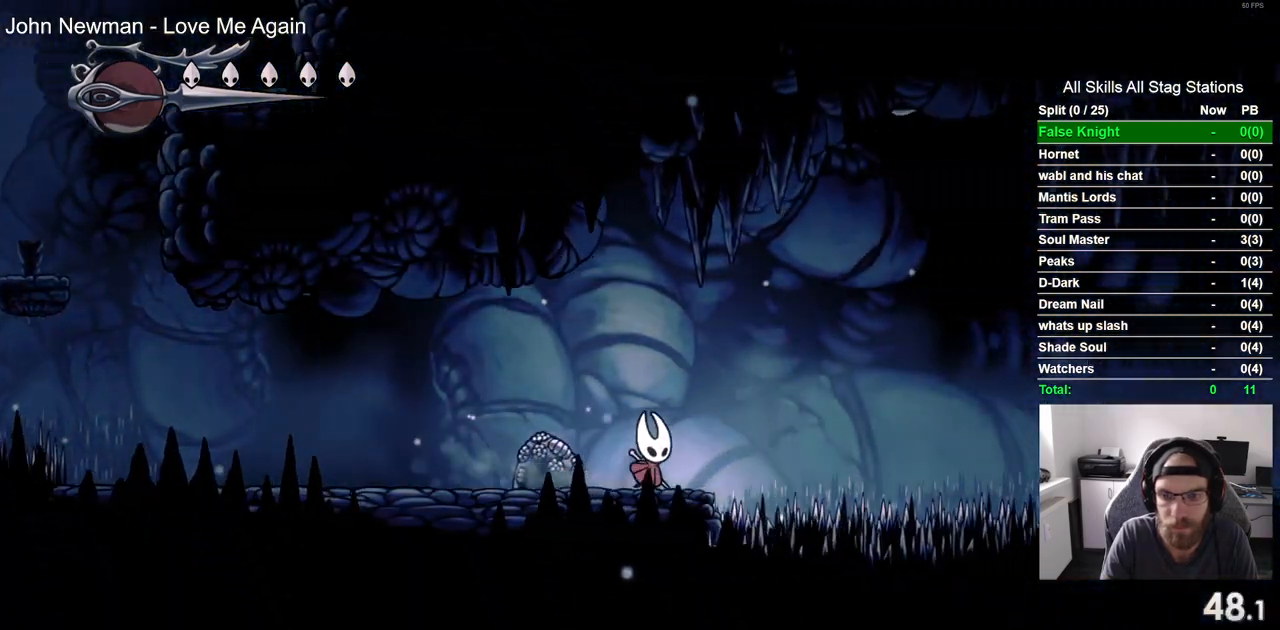
{"buttons": ["DPAD_DOWN", "DPAD_RIGHT"], "left_stick": "center", "right_stick": "center", "events": [[67, "DPAD_DOWN", "down"], [333, "CROSS", "up"]]}
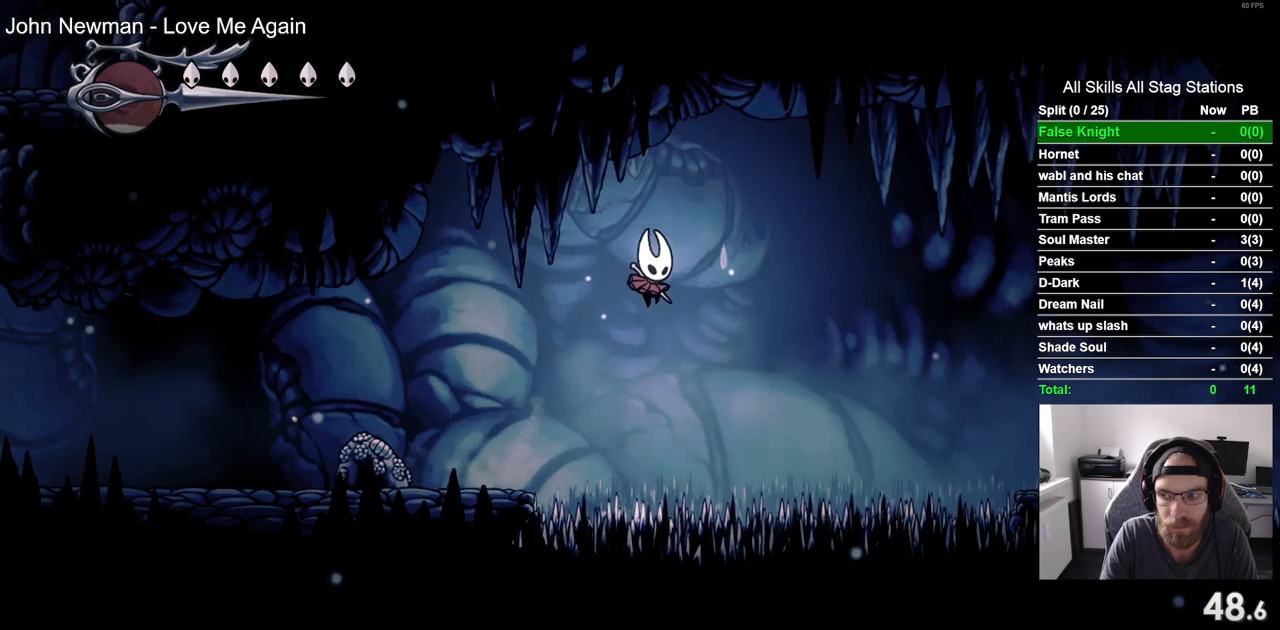
{"buttons": ["DPAD_DOWN", "DPAD_RIGHT"], "left_stick": "center", "right_stick": "center", "events": [[200, "SQUARE", "down"], [417, "SQUARE", "up"]]}
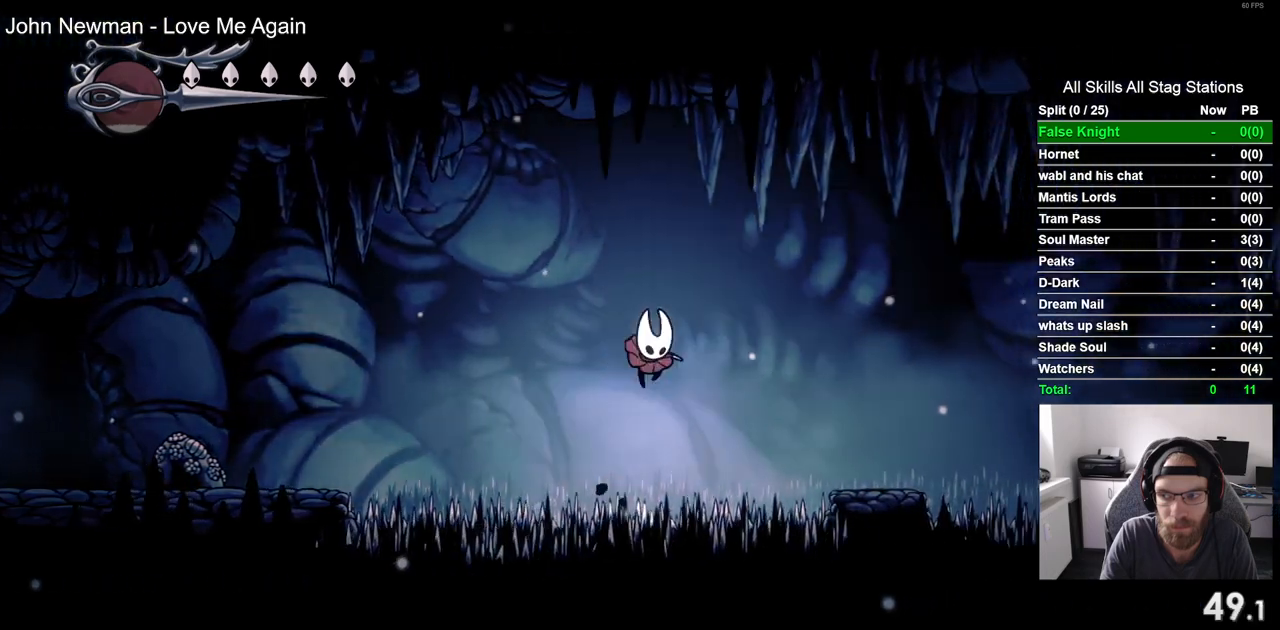
{"buttons": ["DPAD_DOWN", "DPAD_RIGHT"], "left_stick": "center", "right_stick": "center", "events": [[200, "SQUARE", "down"], [433, "SQUARE", "up"]]}
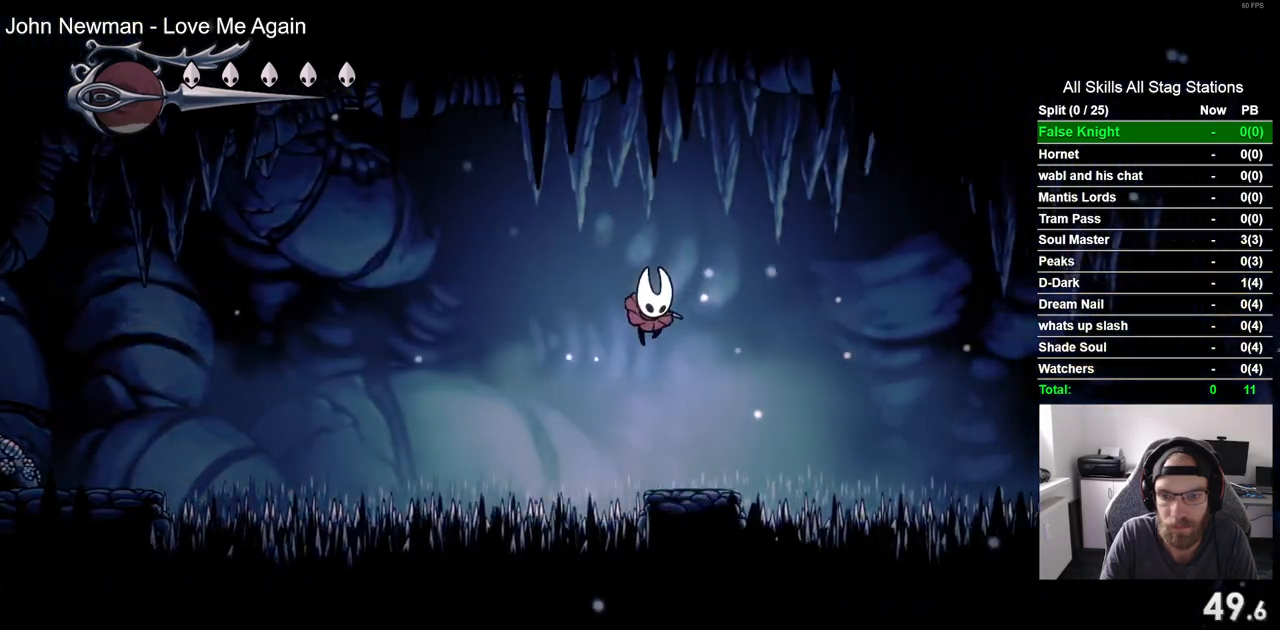
{"buttons": ["DPAD_DOWN", "DPAD_RIGHT"], "left_stick": "center", "right_stick": "center", "events": [[250, "SQUARE", "down"], [500, "SQUARE", "up"]]}
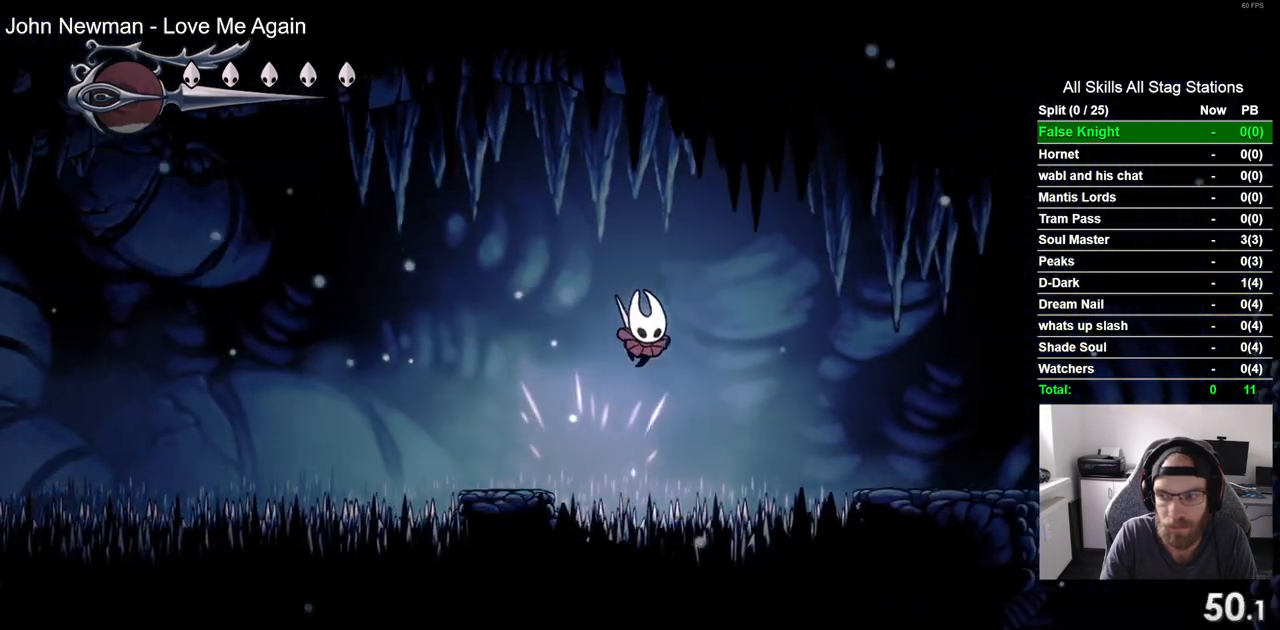
{"buttons": ["DPAD_DOWN", "DPAD_RIGHT"], "left_stick": "center", "right_stick": "center", "events": [[250, "SQUARE", "down"], [433, "SQUARE", "up"]]}
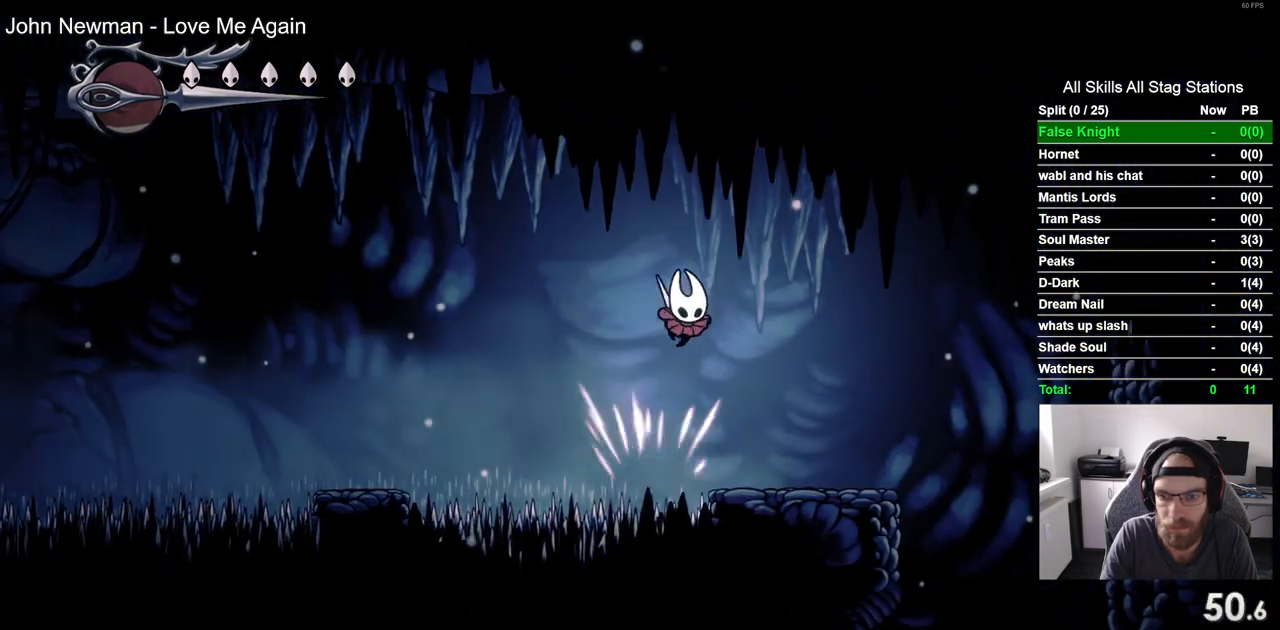
{"buttons": ["DPAD_RIGHT"], "left_stick": "center", "right_stick": "center", "events": [[433, "DPAD_DOWN", "up"]]}
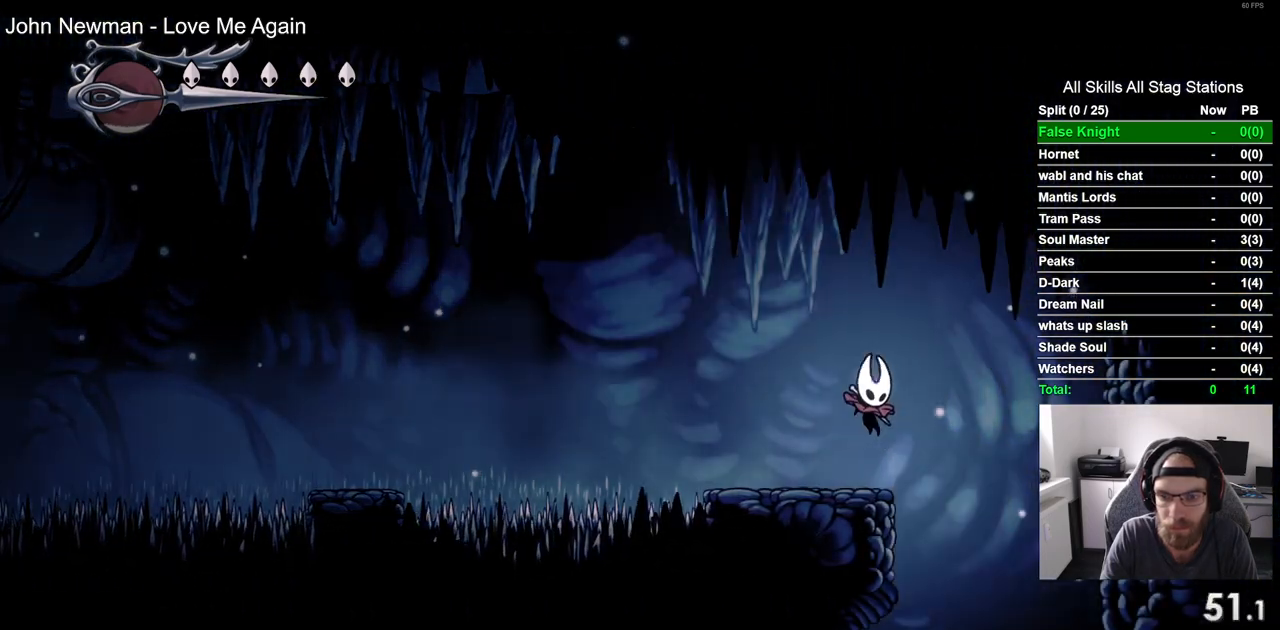
{"buttons": ["DPAD_LEFT"], "left_stick": "center", "right_stick": "center", "events": [[200, "DPAD_DOWN", "down"], [217, "DPAD_RIGHT", "up"], [233, "DPAD_DOWN", "up"], [233, "DPAD_LEFT", "down"]]}
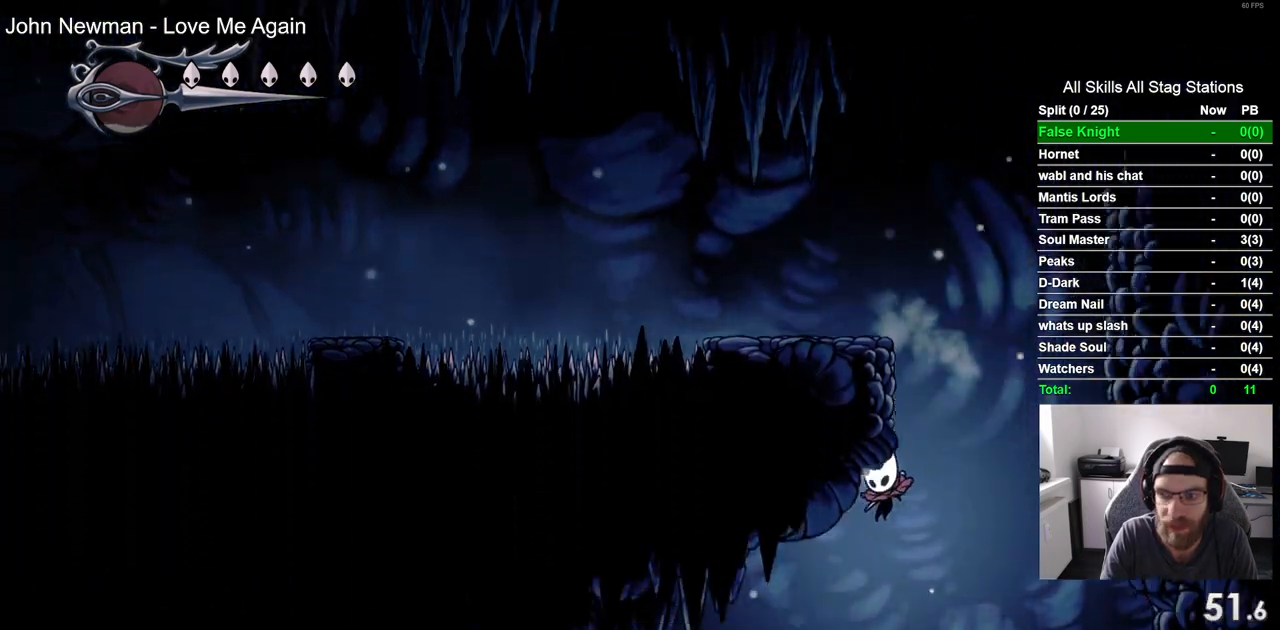
{"buttons": ["DPAD_LEFT"], "left_stick": "center", "right_stick": "center", "events": []}
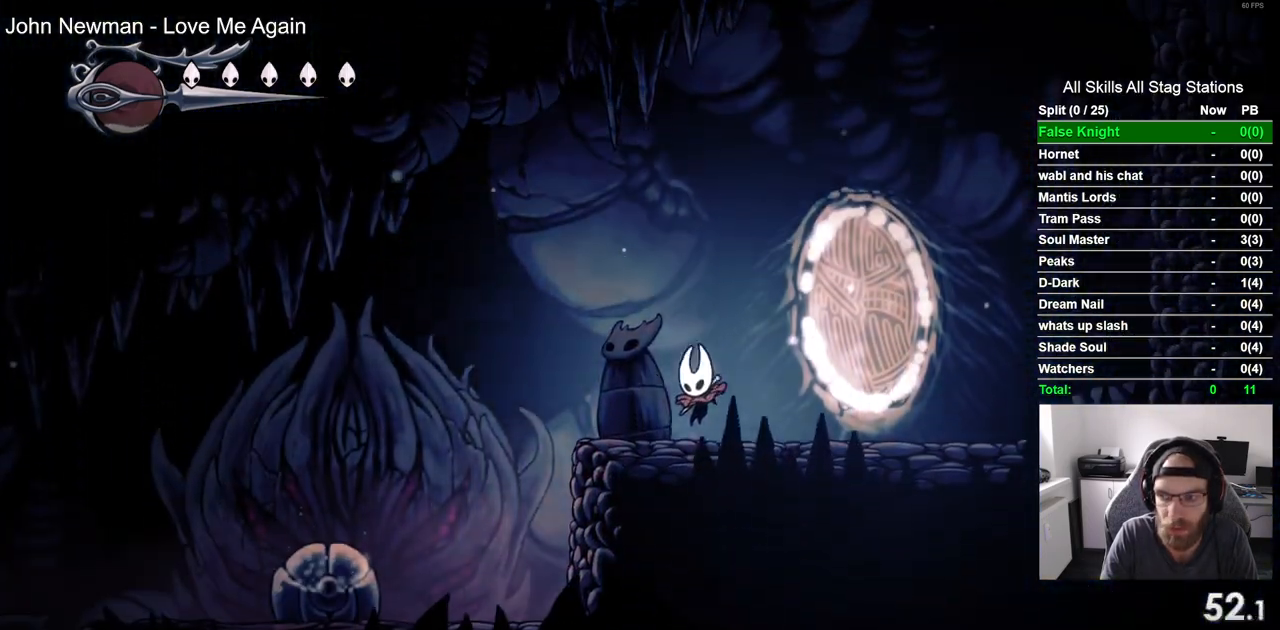
{"buttons": ["DPAD_LEFT"], "left_stick": "center", "right_stick": "center", "events": []}
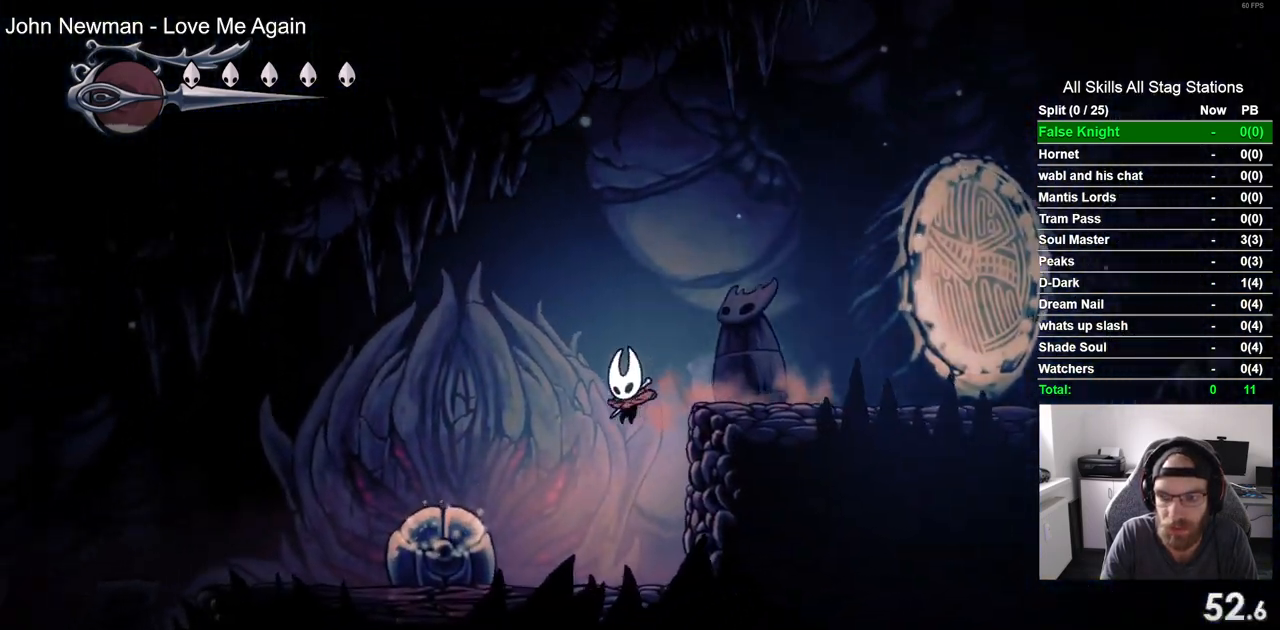
{"buttons": [], "left_stick": "center", "right_stick": "center", "events": [[183, "DPAD_LEFT", "up"], [200, "SQUARE", "down"], [367, "SQUARE", "up"]]}
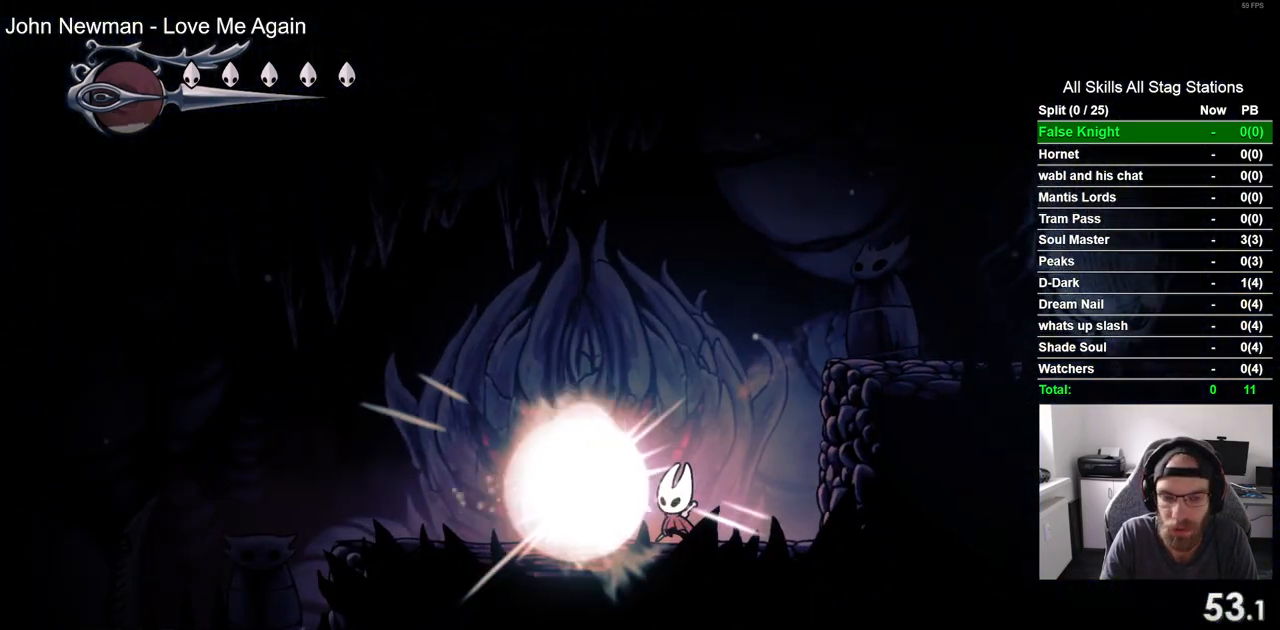
{"buttons": ["DPAD_RIGHT"], "left_stick": "center", "right_stick": "center", "events": [[500, "DPAD_RIGHT", "down"]]}
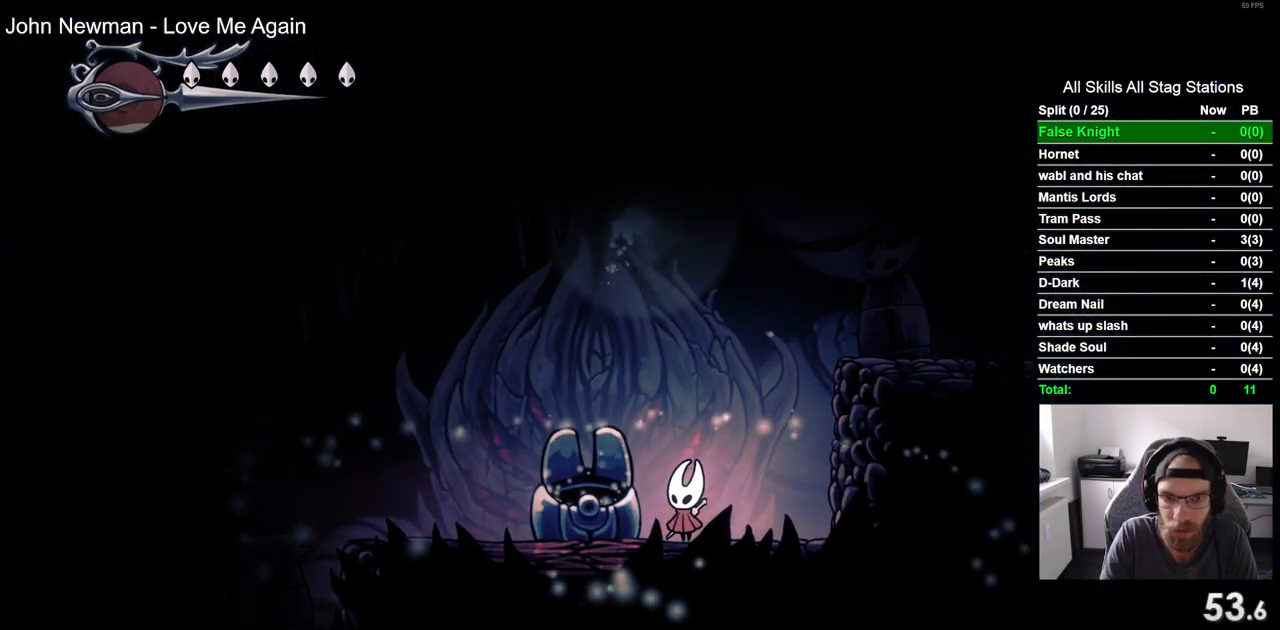
{"buttons": [], "left_stick": "center", "right_stick": "center", "events": [[117, "DPAD_RIGHT", "up"], [317, "DPAD_UP", "down"], [417, "DPAD_UP", "up"]]}
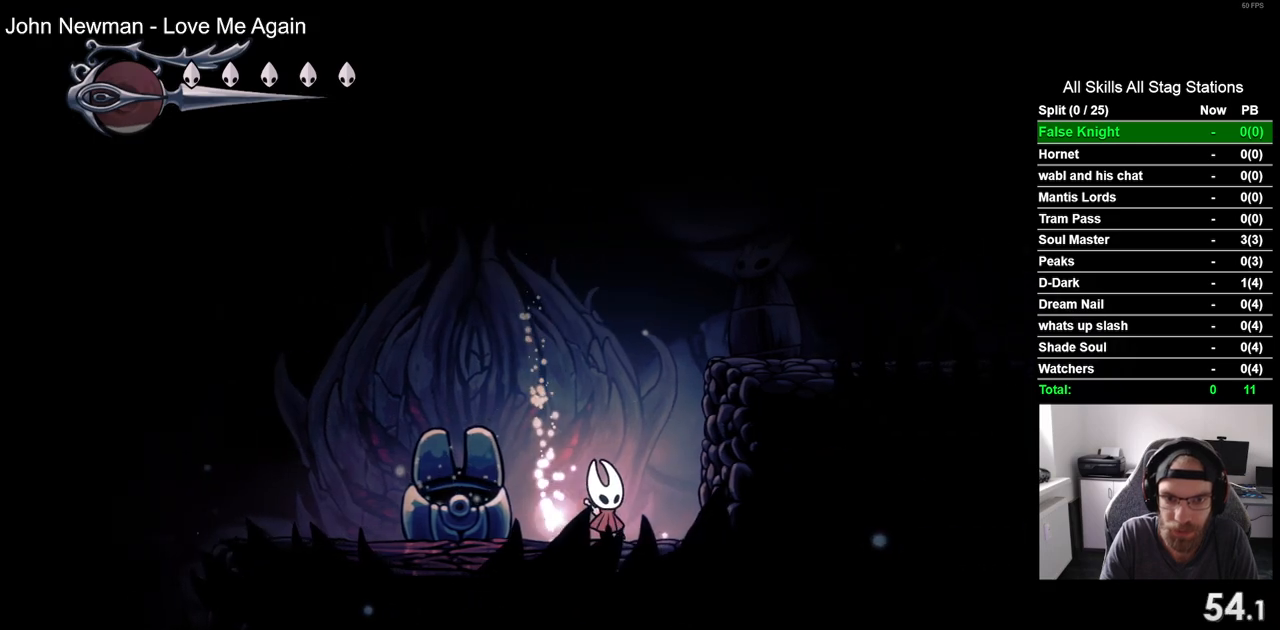
{"buttons": ["DPAD_UP"], "left_stick": "center", "right_stick": "center", "events": [[67, "DPAD_UP", "down"], [150, "DPAD_UP", "up"], [283, "DPAD_UP", "down"], [400, "DPAD_UP", "up"], [483, "DPAD_UP", "down"]]}
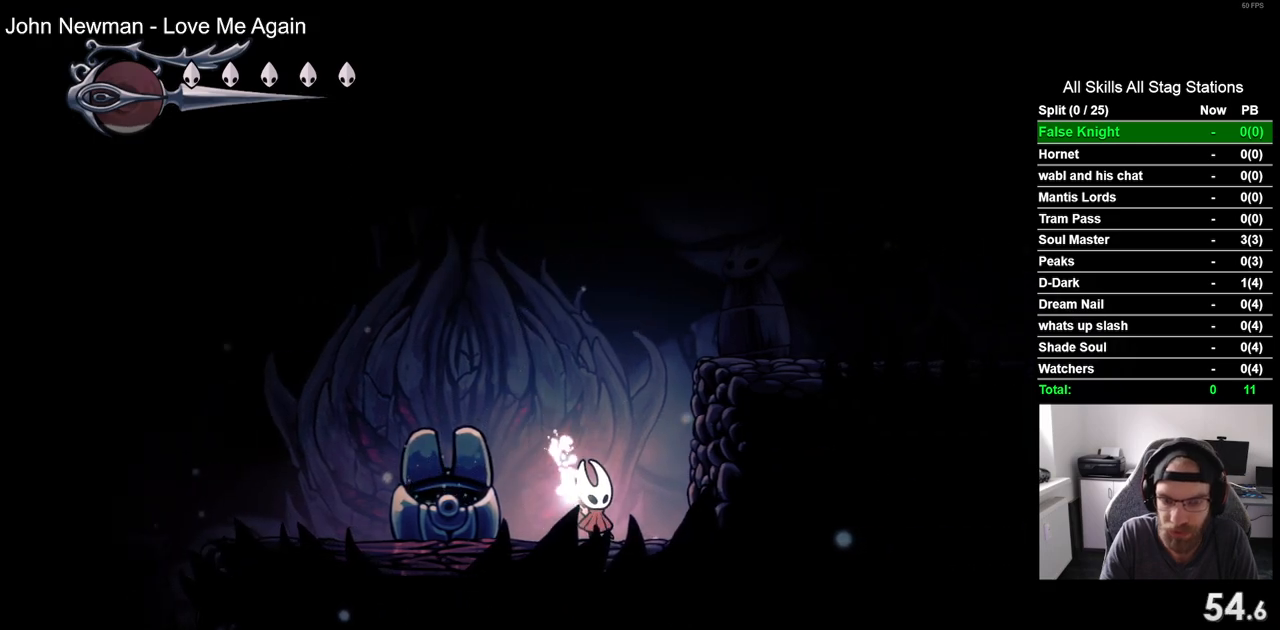
{"buttons": ["DPAD_UP"], "left_stick": "center", "right_stick": "center", "events": [[117, "DPAD_UP", "up"], [200, "DPAD_UP", "down"], [333, "DPAD_UP", "up"], [417, "DPAD_UP", "down"]]}
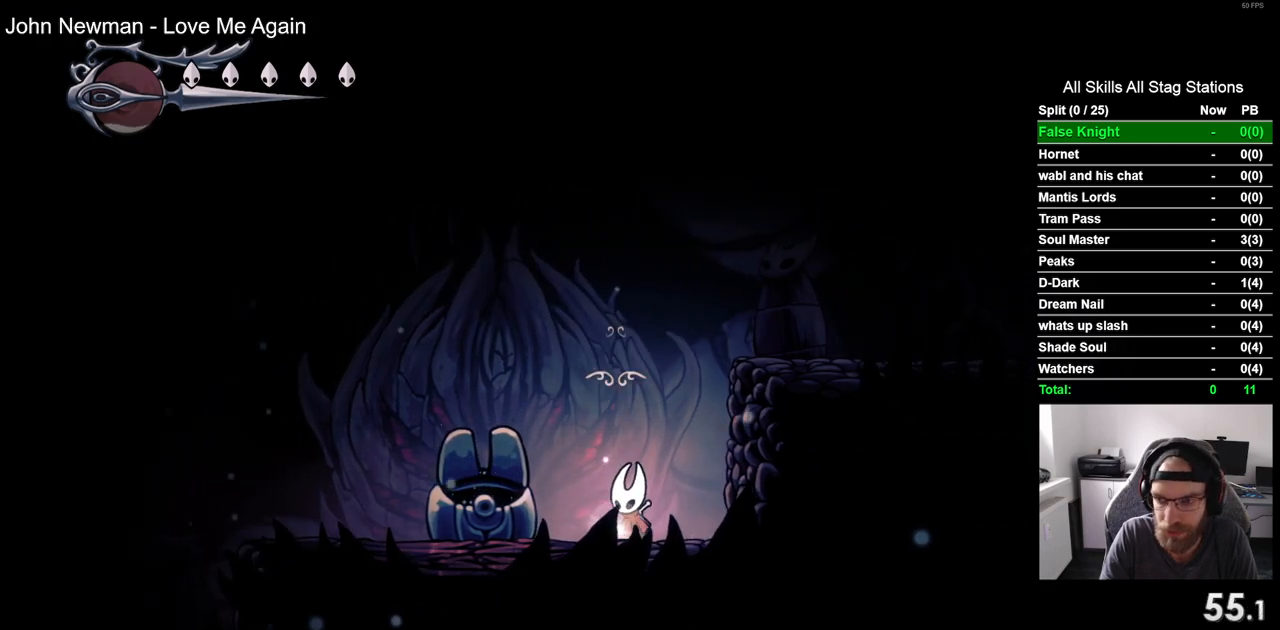
{"buttons": [], "left_stick": "center", "right_stick": "center", "events": [[17, "DPAD_UP", "up"]]}
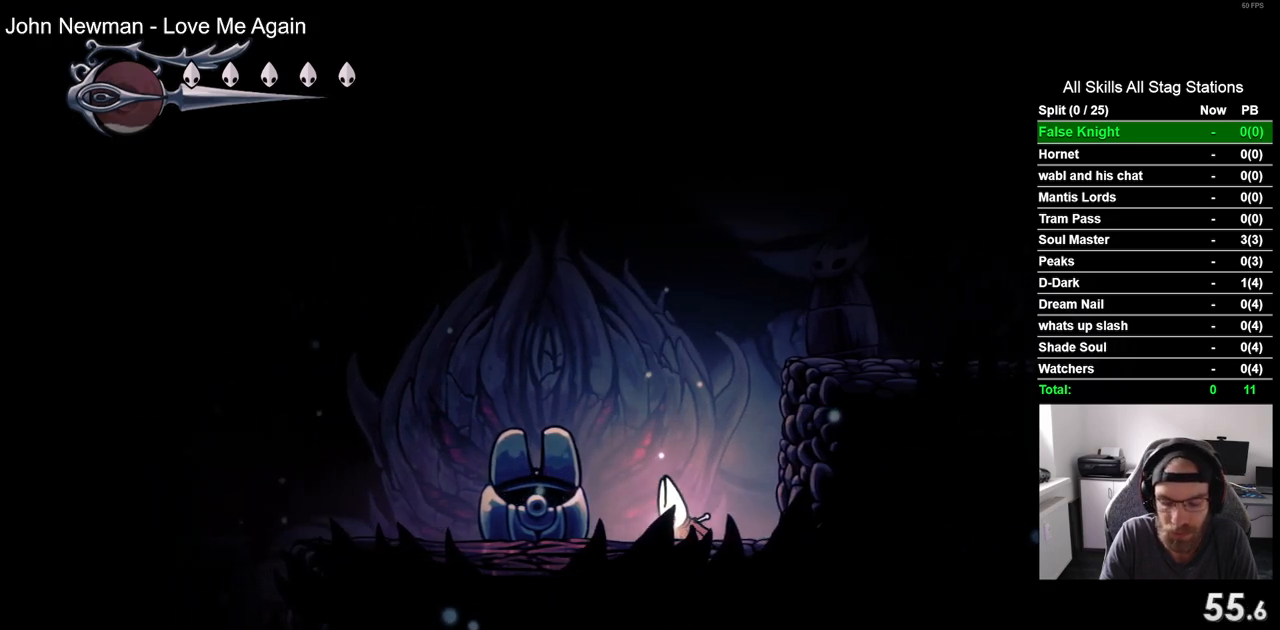
{"buttons": ["DPAD_UP", "DPAD_LEFT"], "left_stick": "center", "right_stick": "center", "events": [[33, "DPAD_LEFT", "down"], [500, "DPAD_UP", "down"]]}
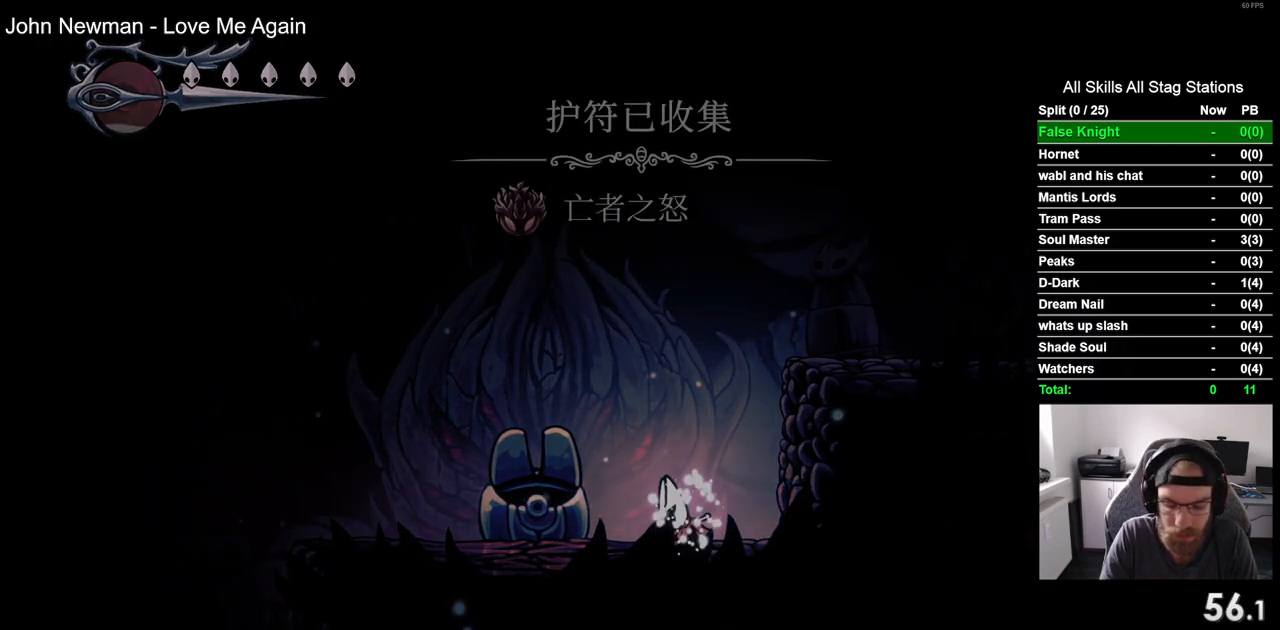
{"buttons": ["DPAD_LEFT"], "left_stick": "center", "right_stick": "center", "events": [[100, "DPAD_LEFT", "up"], [133, "CROSS", "down"], [133, "DPAD_UP", "up"], [267, "CROSS", "up"], [383, "CROSS", "down"], [483, "CROSS", "up"], [483, "DPAD_LEFT", "down"]]}
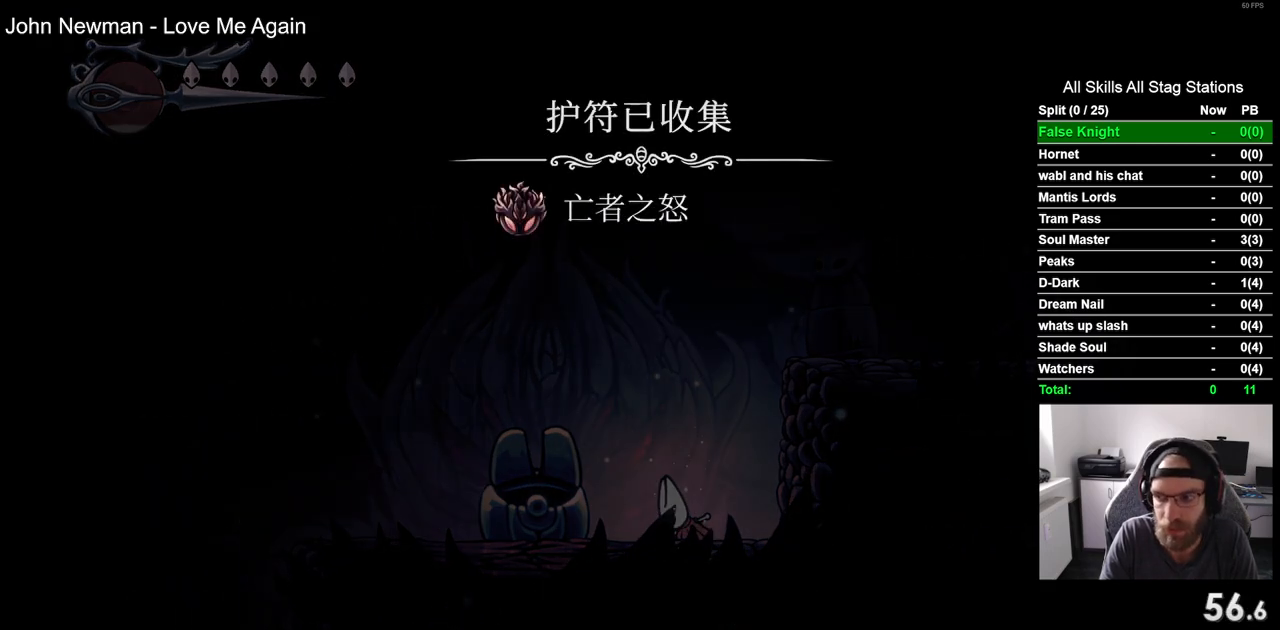
{"buttons": ["CROSS", "DPAD_LEFT"], "left_stick": "center", "right_stick": "center", "events": [[83, "CROSS", "down"], [200, "CROSS", "up"], [283, "CROSS", "down"], [400, "CROSS", "up"], [500, "CROSS", "down"]]}
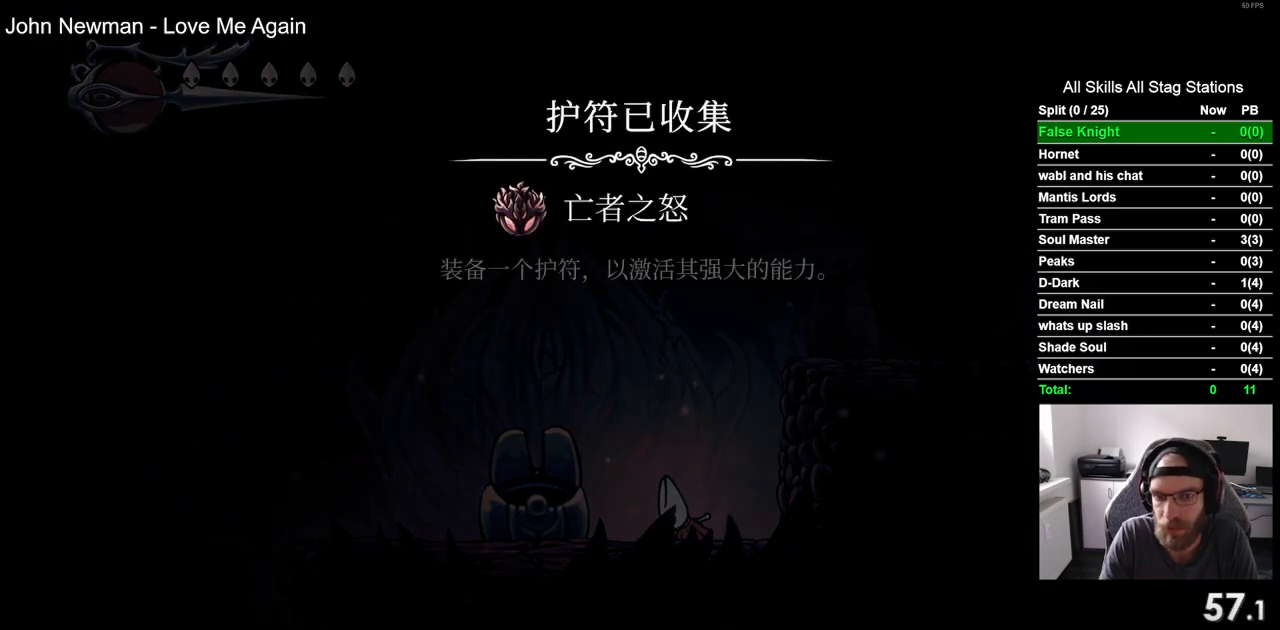
{"buttons": ["DPAD_LEFT"], "left_stick": "center", "right_stick": "center", "events": [[100, "CROSS", "up"], [200, "CROSS", "down"], [300, "CROSS", "up"], [400, "CROSS", "down"], [500, "CROSS", "up"]]}
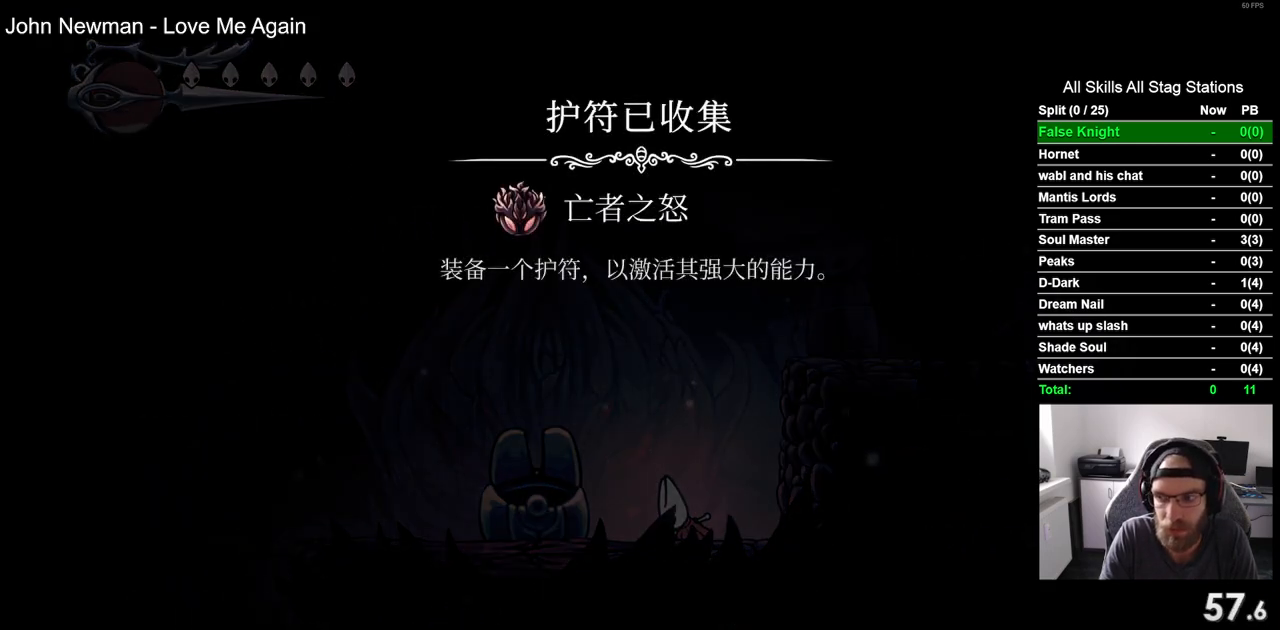
{"buttons": ["DPAD_LEFT"], "left_stick": "center", "right_stick": "center", "events": [[100, "CROSS", "down"], [200, "CROSS", "up"], [317, "CROSS", "down"], [417, "CROSS", "up"]]}
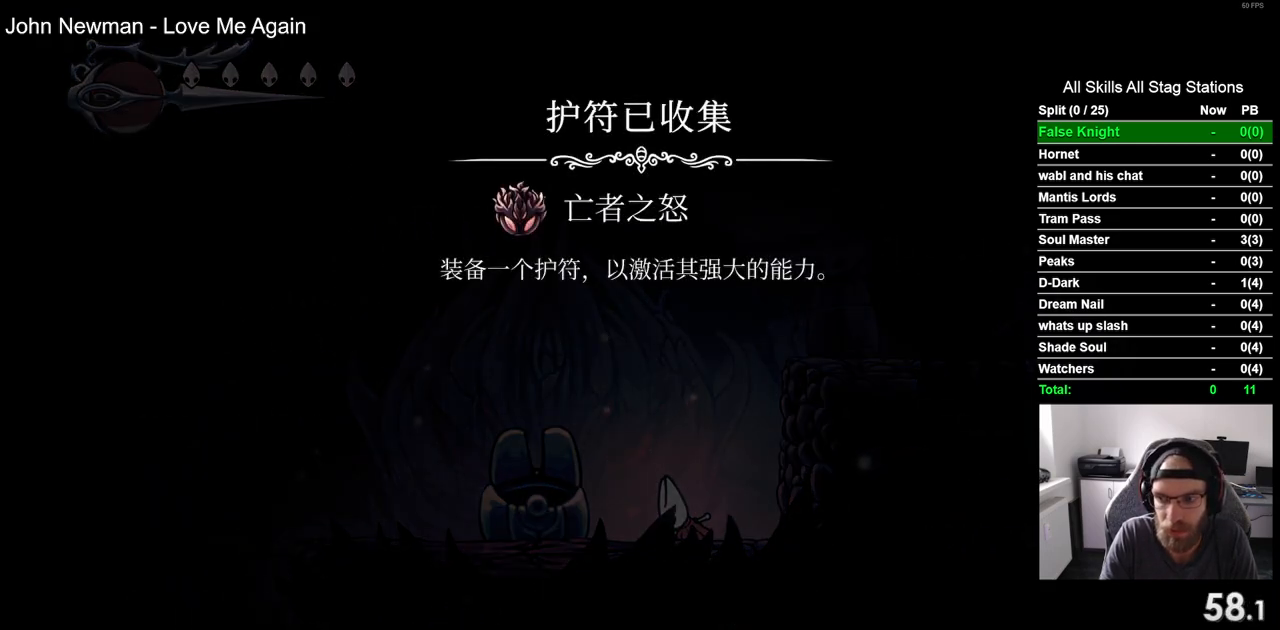
{"buttons": ["DPAD_LEFT"], "left_stick": "center", "right_stick": "center", "events": [[17, "CROSS", "down"], [100, "CROSS", "up"], [200, "CROSS", "down"], [283, "CROSS", "up"], [383, "CROSS", "down"], [483, "CROSS", "up"]]}
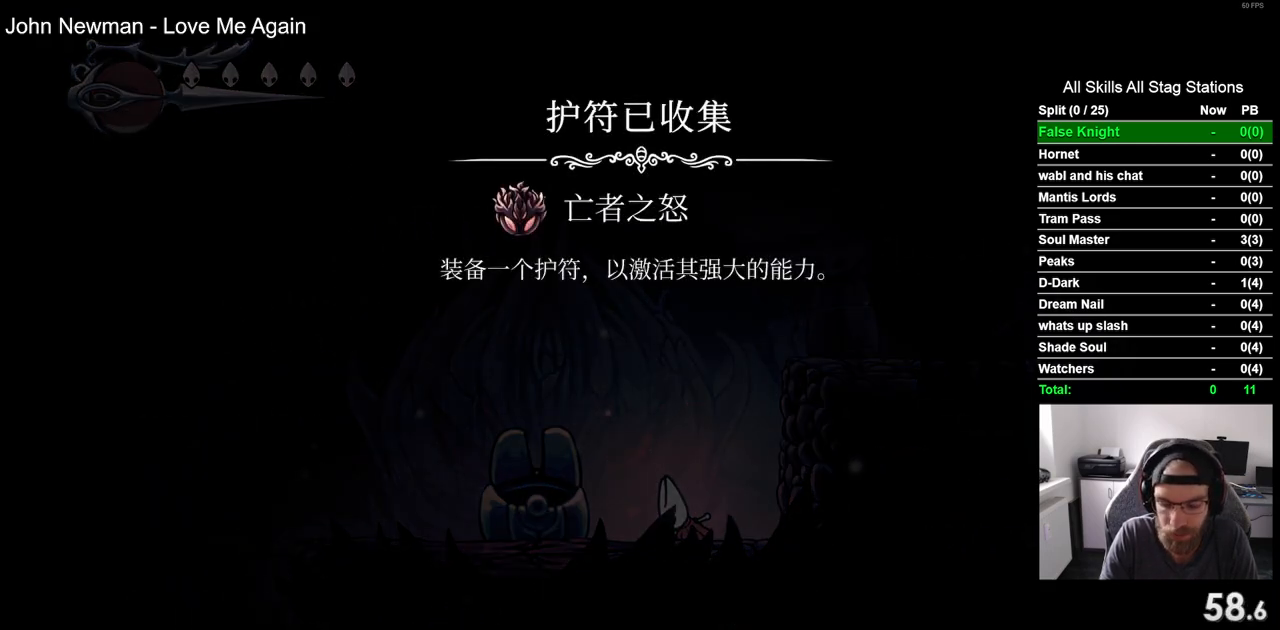
{"buttons": ["CROSS", "DPAD_LEFT"], "left_stick": "center", "right_stick": "center", "events": [[83, "CROSS", "down"], [183, "CROSS", "up"], [300, "CROSS", "down"], [400, "CROSS", "up"], [500, "CROSS", "down"]]}
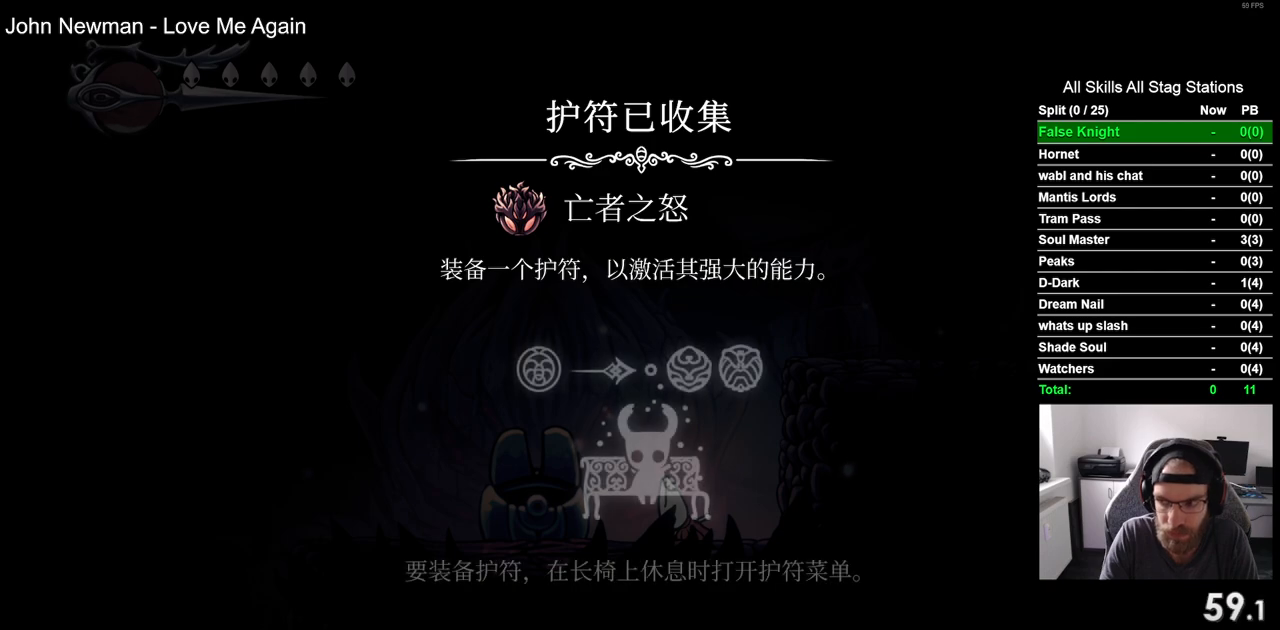
{"buttons": ["CROSS", "DPAD_LEFT"], "left_stick": "center", "right_stick": "center", "events": [[100, "CROSS", "up"], [217, "CROSS", "down"], [317, "CROSS", "up"], [417, "CROSS", "down"]]}
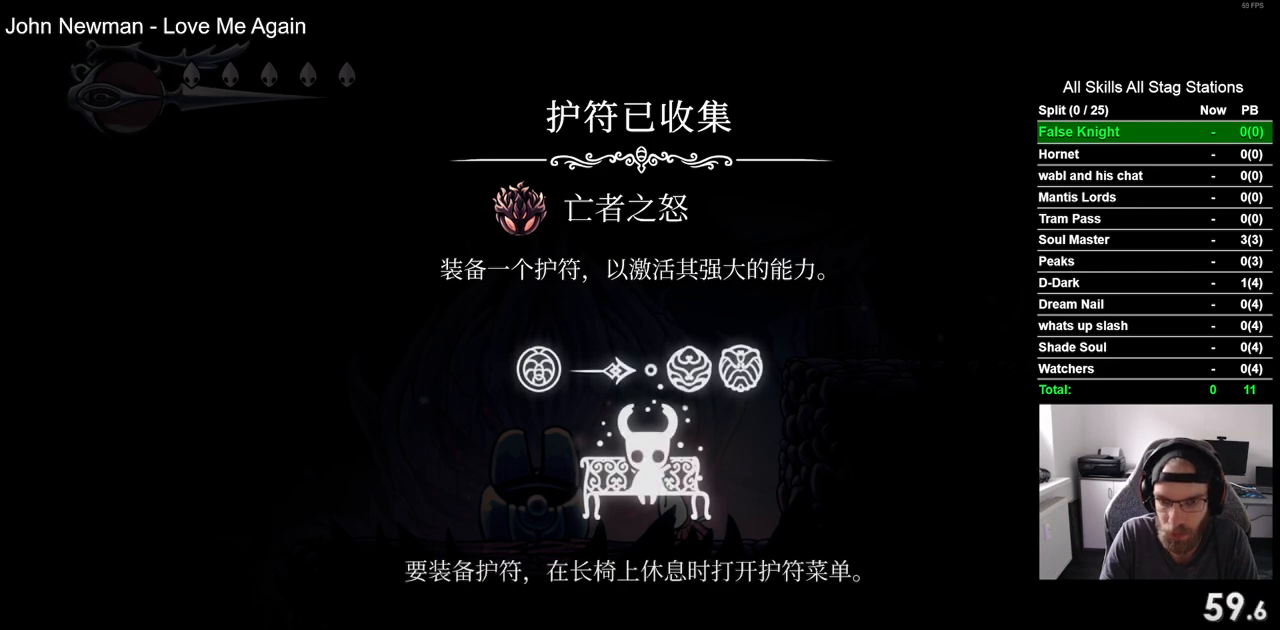
{"buttons": ["DPAD_LEFT"], "left_stick": "center", "right_stick": "center", "events": [[33, "CROSS", "up"], [133, "CROSS", "down"], [250, "CROSS", "up"], [333, "CROSS", "down"], [450, "CROSS", "up"]]}
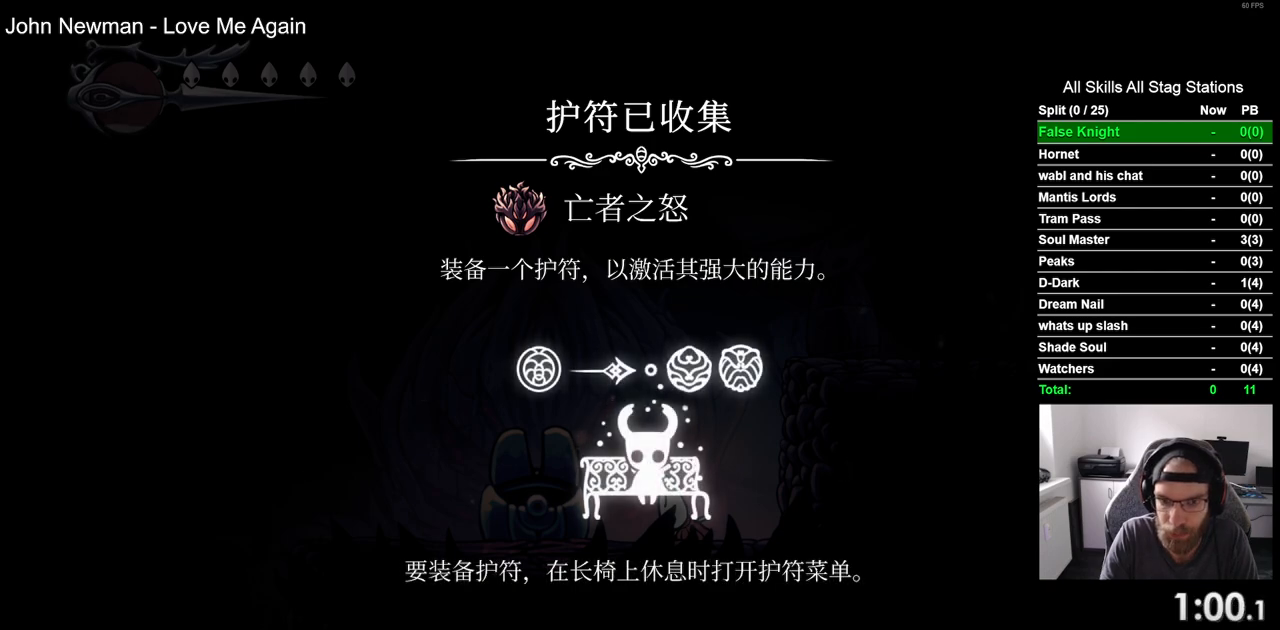
{"buttons": ["CROSS", "DPAD_LEFT"], "left_stick": "center", "right_stick": "center", "events": [[50, "CROSS", "down"], [167, "CROSS", "up"], [267, "CROSS", "down"], [367, "CROSS", "up"], [467, "CROSS", "down"]]}
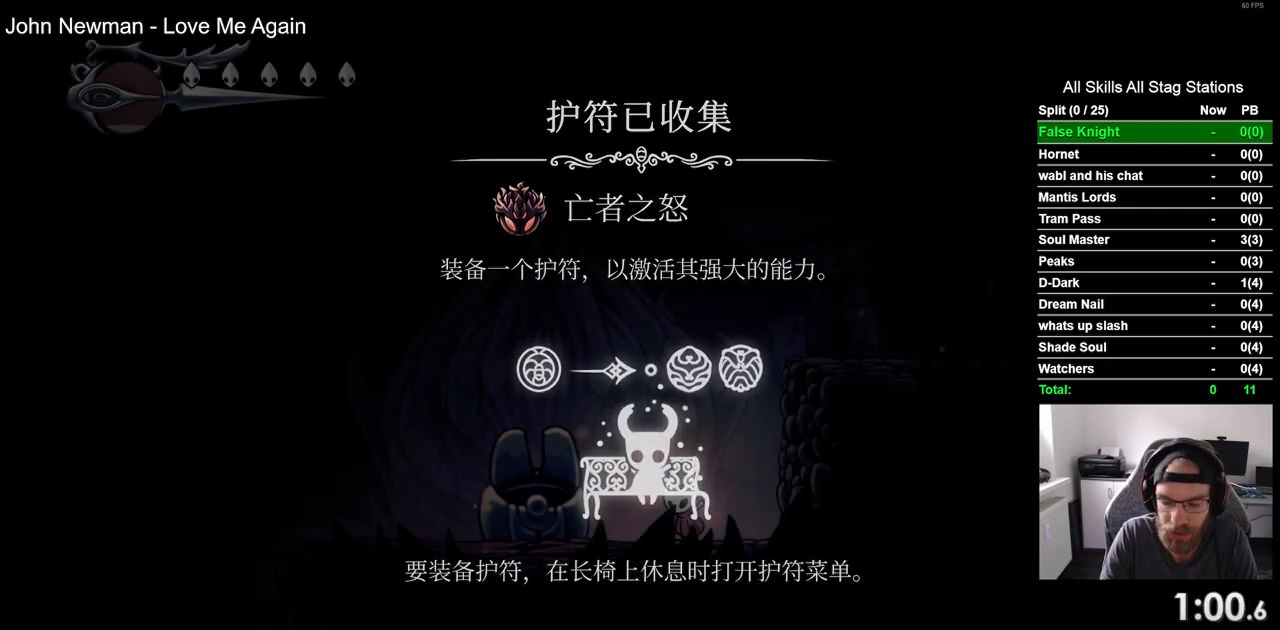
{"buttons": ["CROSS", "DPAD_LEFT"], "left_stick": "center", "right_stick": "center", "events": [[67, "CROSS", "up"], [200, "CROSS", "down"], [300, "CROSS", "up"], [400, "CROSS", "down"]]}